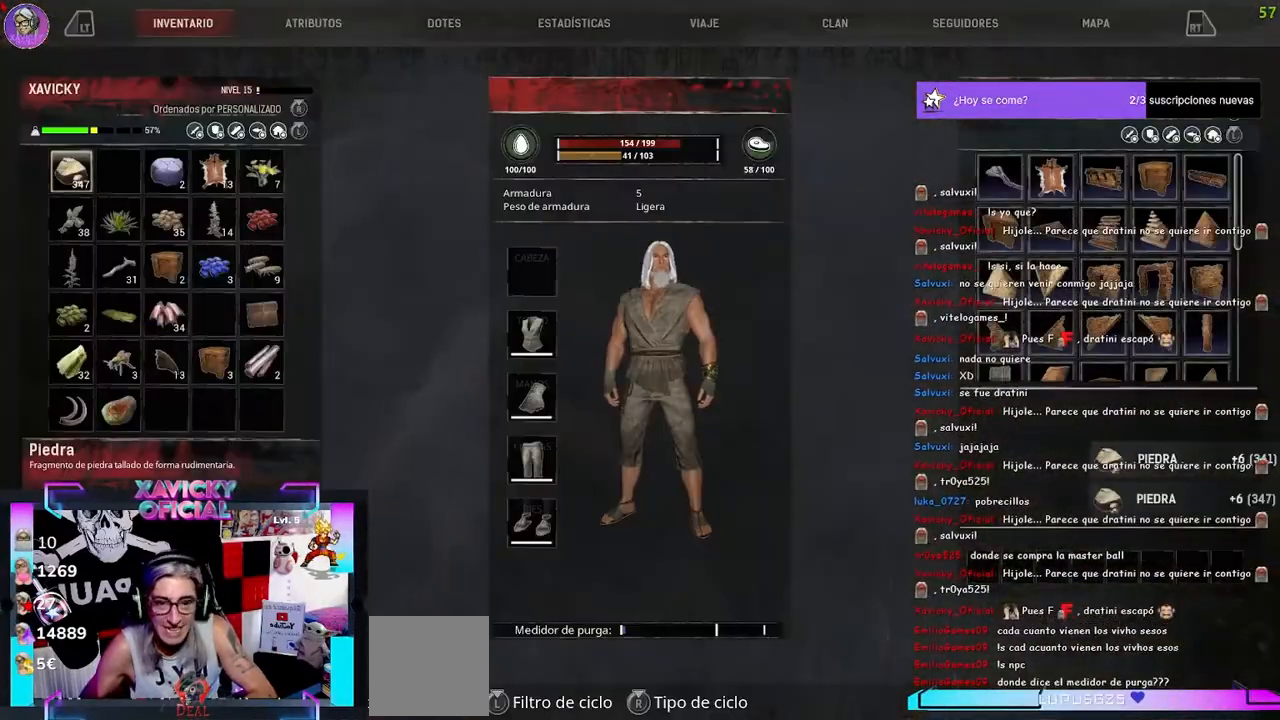
Gameplay with a controller (Xbox layout); each line is a JSON object with the inputs held at the frame after it. "events" lists button and stick changes between this image and that frame as [ms after this image, input, new state], when the widget could be followed in between.
{"buttons": [], "left_stick": "center", "right_stick": "center", "events": []}
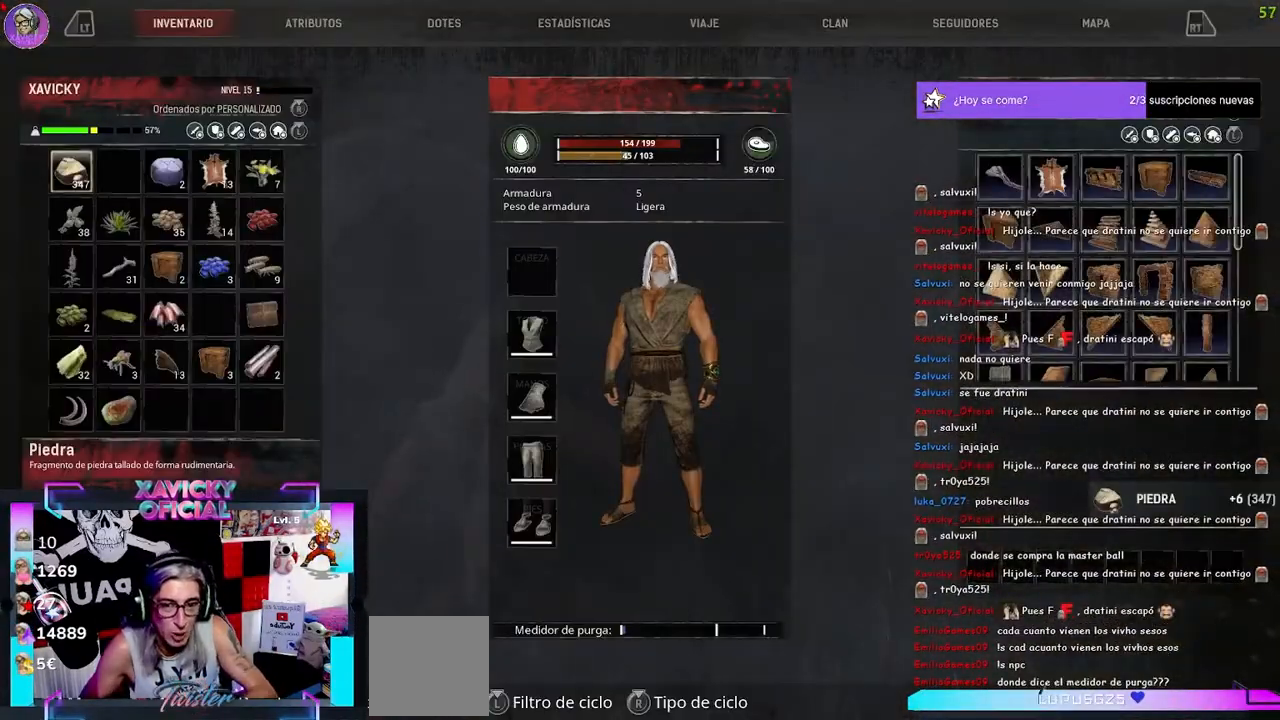
{"buttons": [], "left_stick": "center", "right_stick": "center", "events": []}
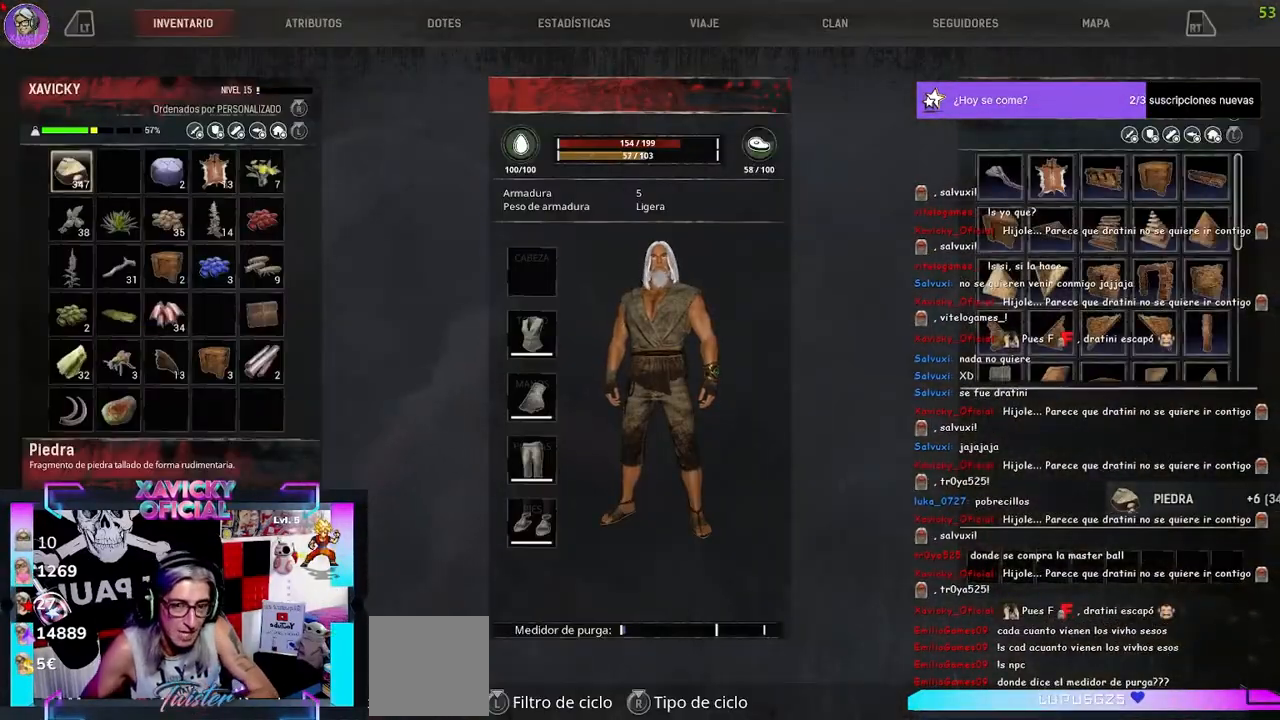
{"buttons": ["B"], "left_stick": "center", "right_stick": "center", "events": [[500, "B", "down"]]}
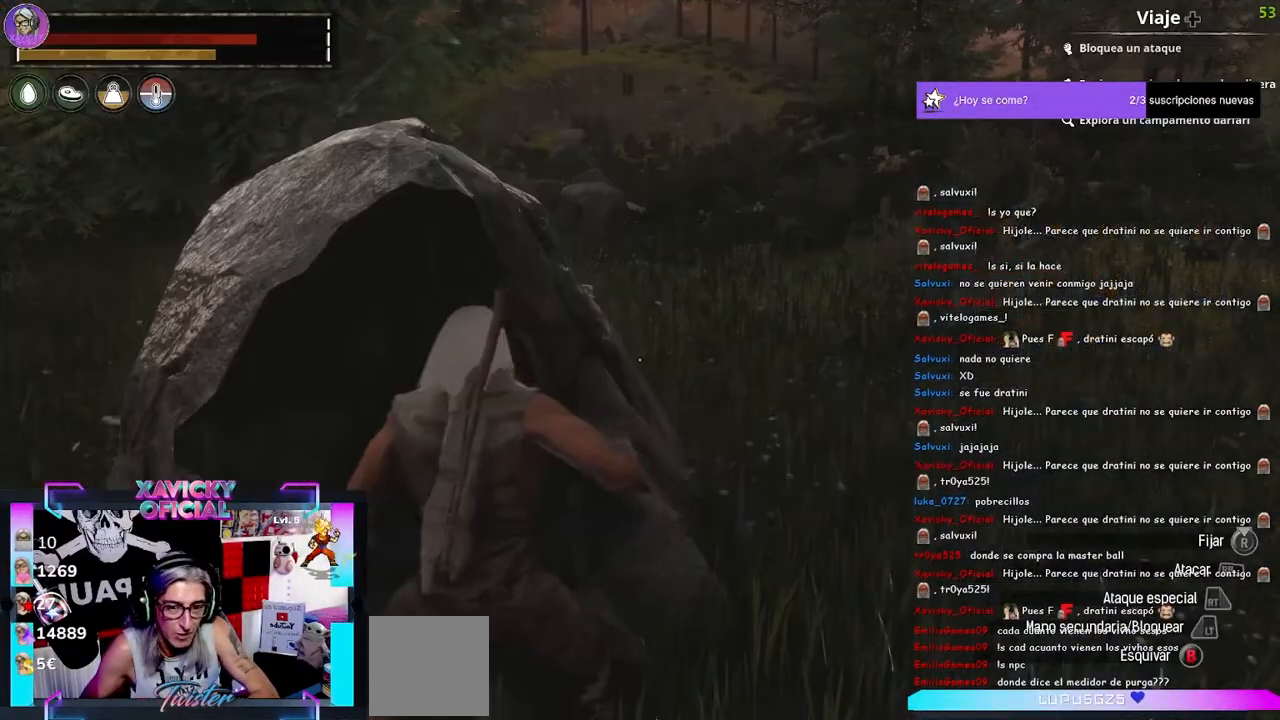
{"buttons": [], "left_stick": "up-right", "right_stick": "center", "events": [[100, "B", "up"], [433, "left_stick", "up-right"]]}
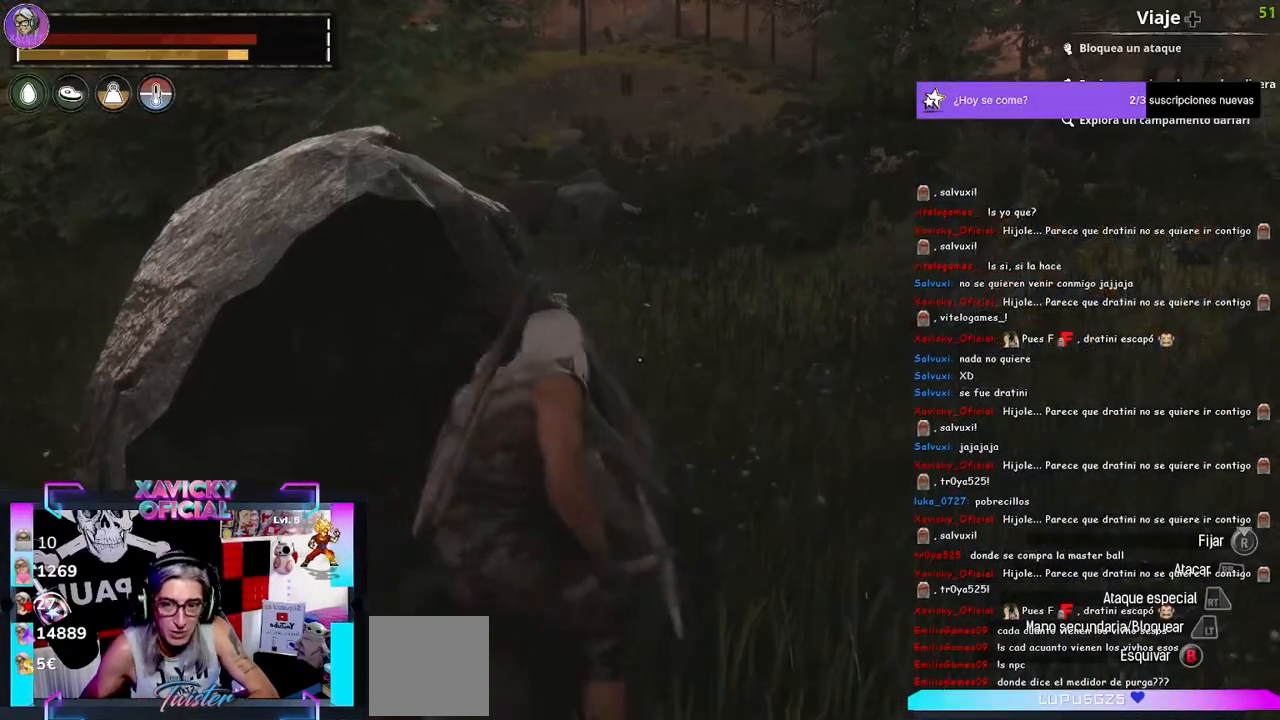
{"buttons": [], "left_stick": "center", "right_stick": "center", "events": [[33, "A", "down"], [67, "A", "up"], [67, "left_stick", "left"], [67, "right_stick", "left"], [400, "left_stick", "up"], [400, "right_stick", "center"], [500, "left_stick", "center"]]}
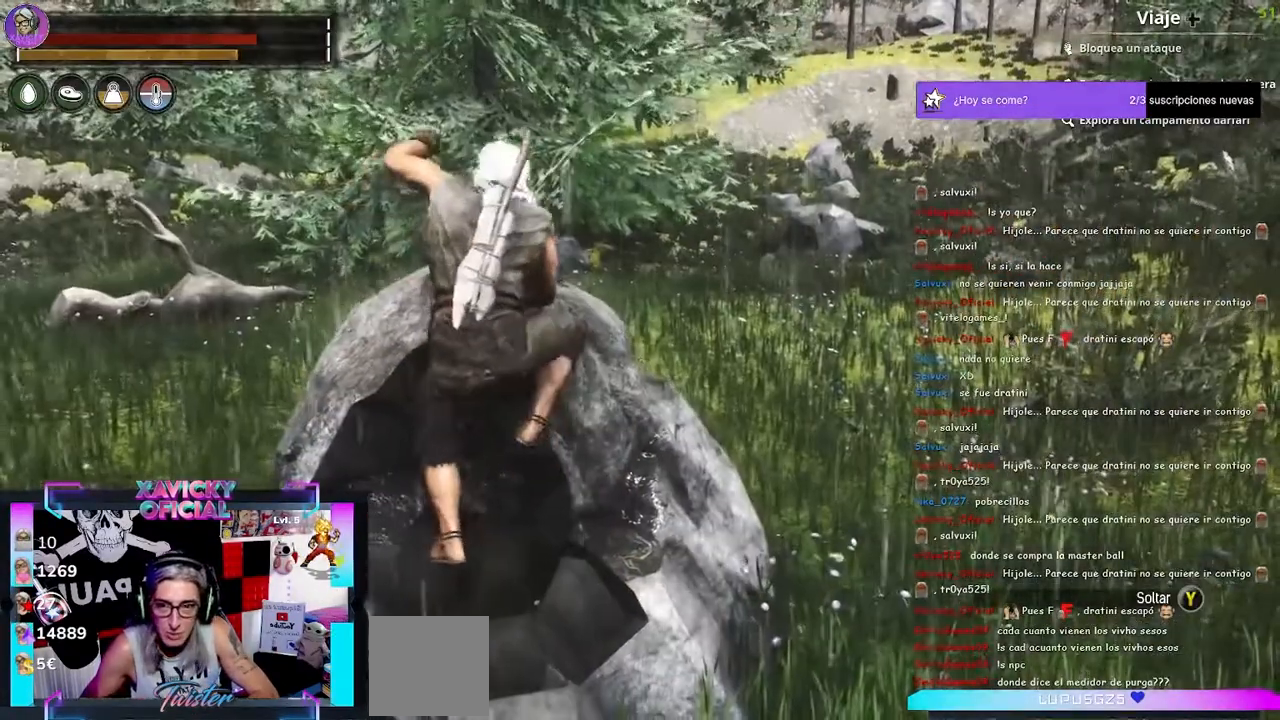
{"buttons": [], "left_stick": "center", "right_stick": "down-left", "events": [[100, "left_stick", "up"], [433, "left_stick", "center"], [467, "right_stick", "down-left"]]}
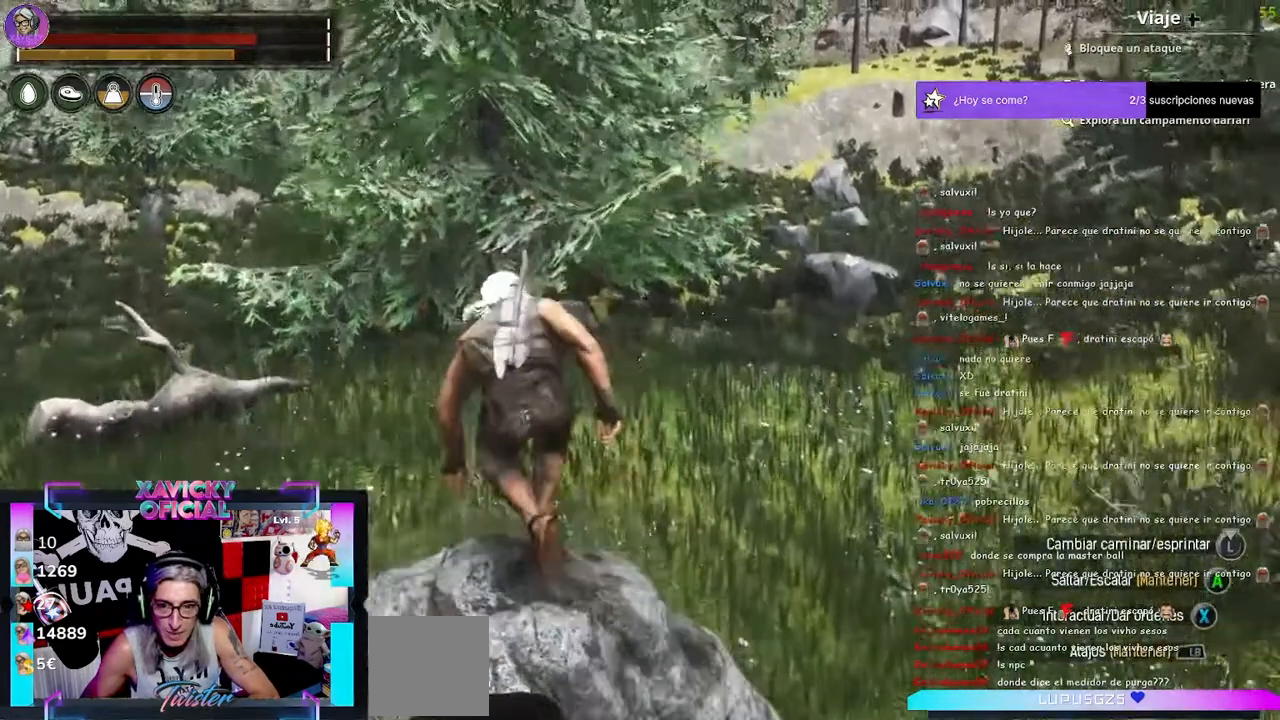
{"buttons": [], "left_stick": "center", "right_stick": "center", "events": [[433, "right_stick", "center"]]}